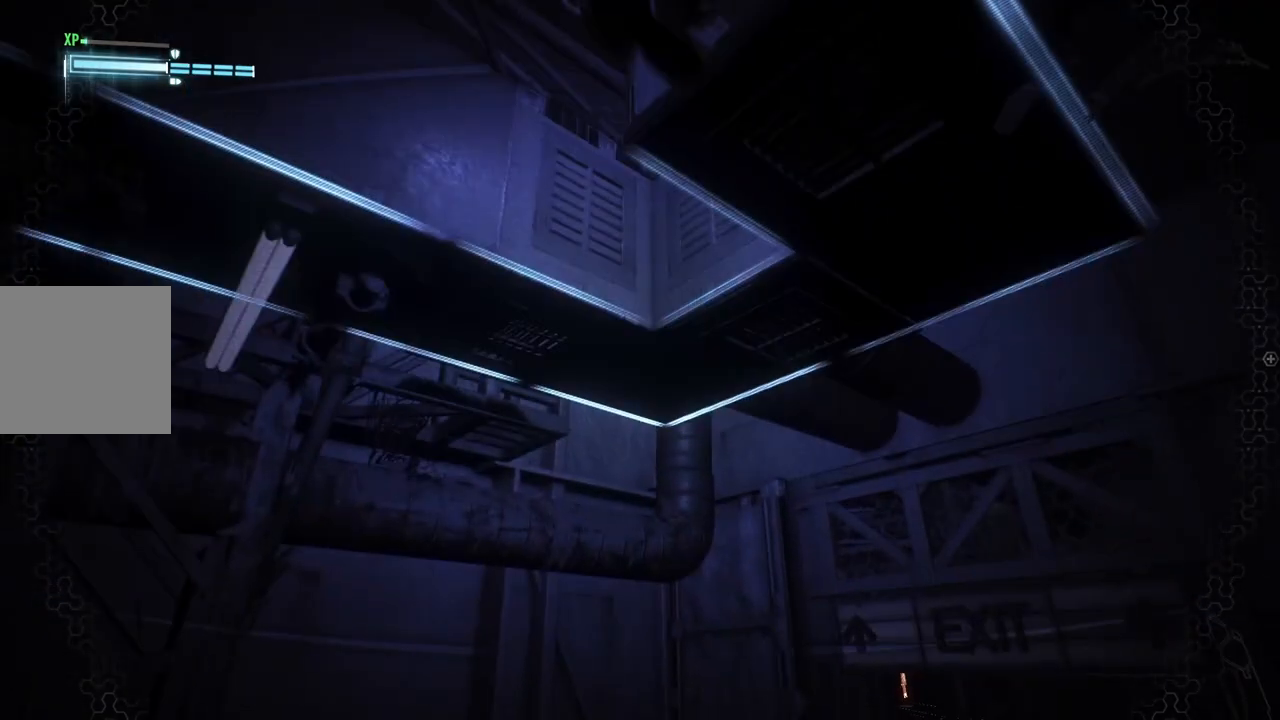
Gameplay with a controller (Xbox layout); each line is a JSON object with the inputs held at the frame after it. "events" lists button and stick changes between this image and that frame as [ms after this image, input, new state], when the widget could be followed in between.
{"buttons": [], "left_stick": "up-right", "right_stick": "left", "events": [[50, "left_stick", "up-right"], [183, "right_stick", "down"], [383, "right_stick", "left"]]}
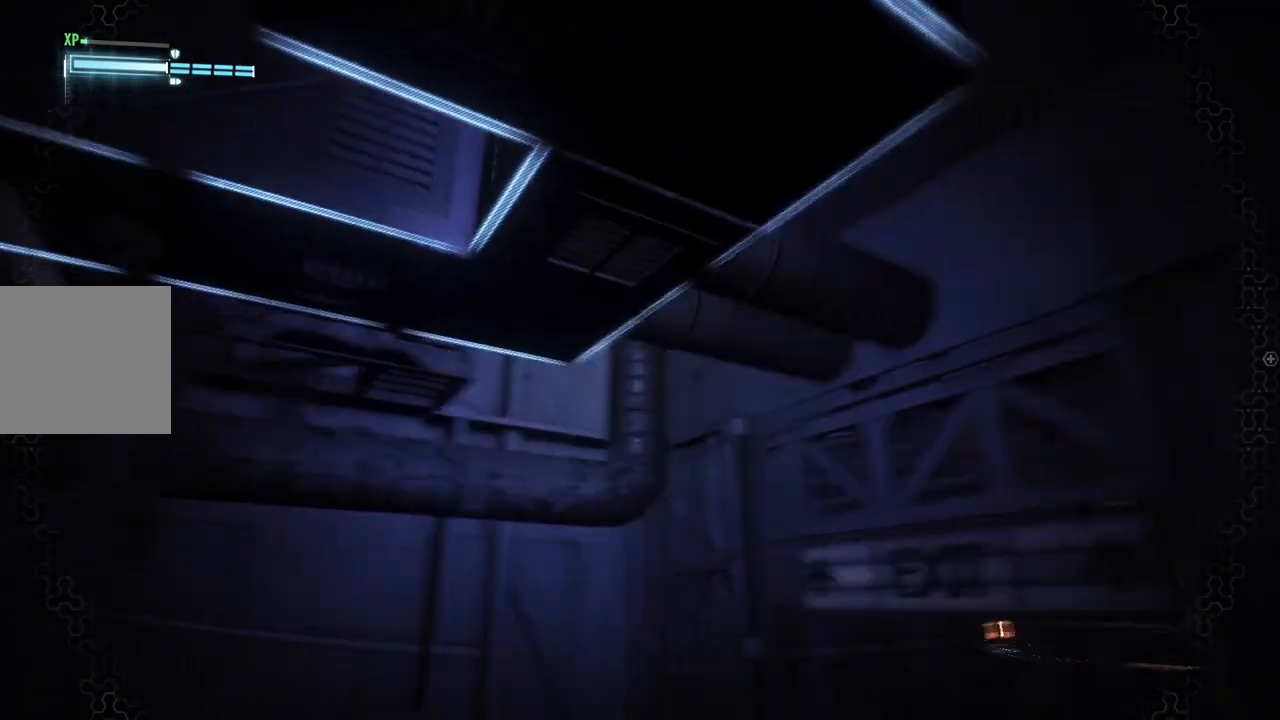
{"buttons": [], "left_stick": "up", "right_stick": "center", "events": [[100, "left_stick", "up"], [417, "right_stick", "center"]]}
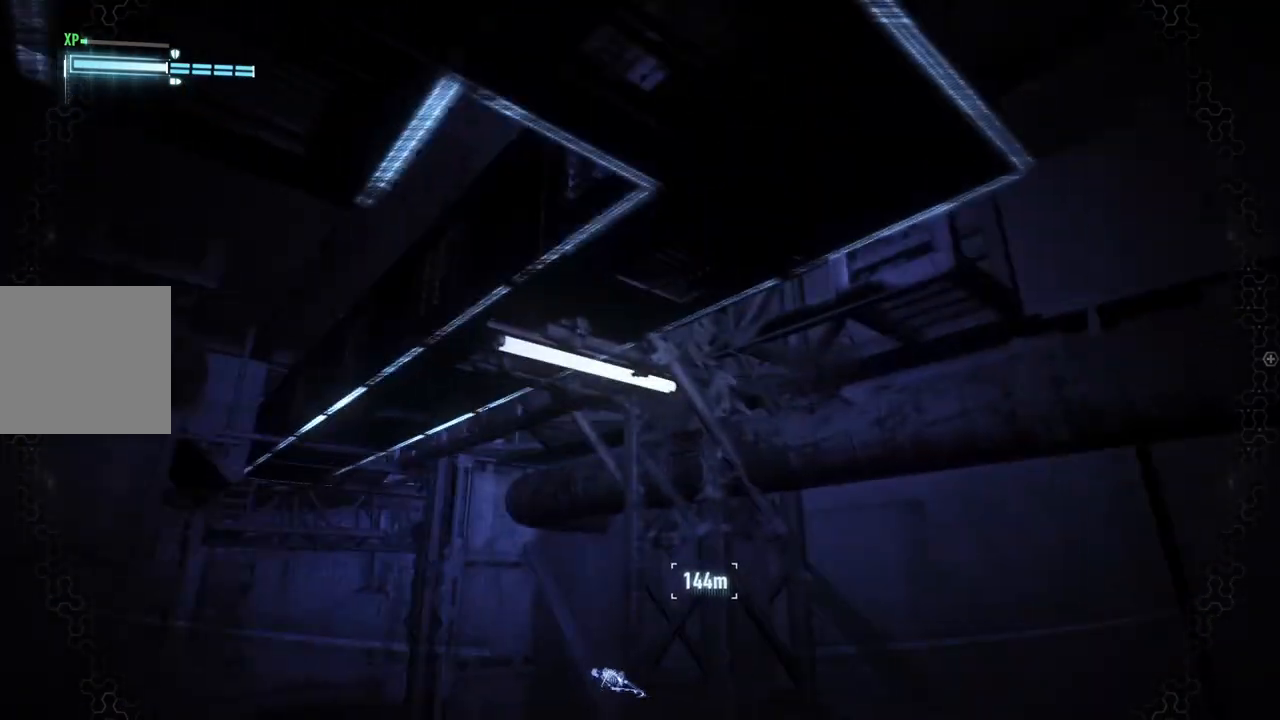
{"buttons": [], "left_stick": "up-left", "right_stick": "center", "events": [[267, "right_stick", "left"], [283, "left_stick", "up-left"], [500, "right_stick", "center"]]}
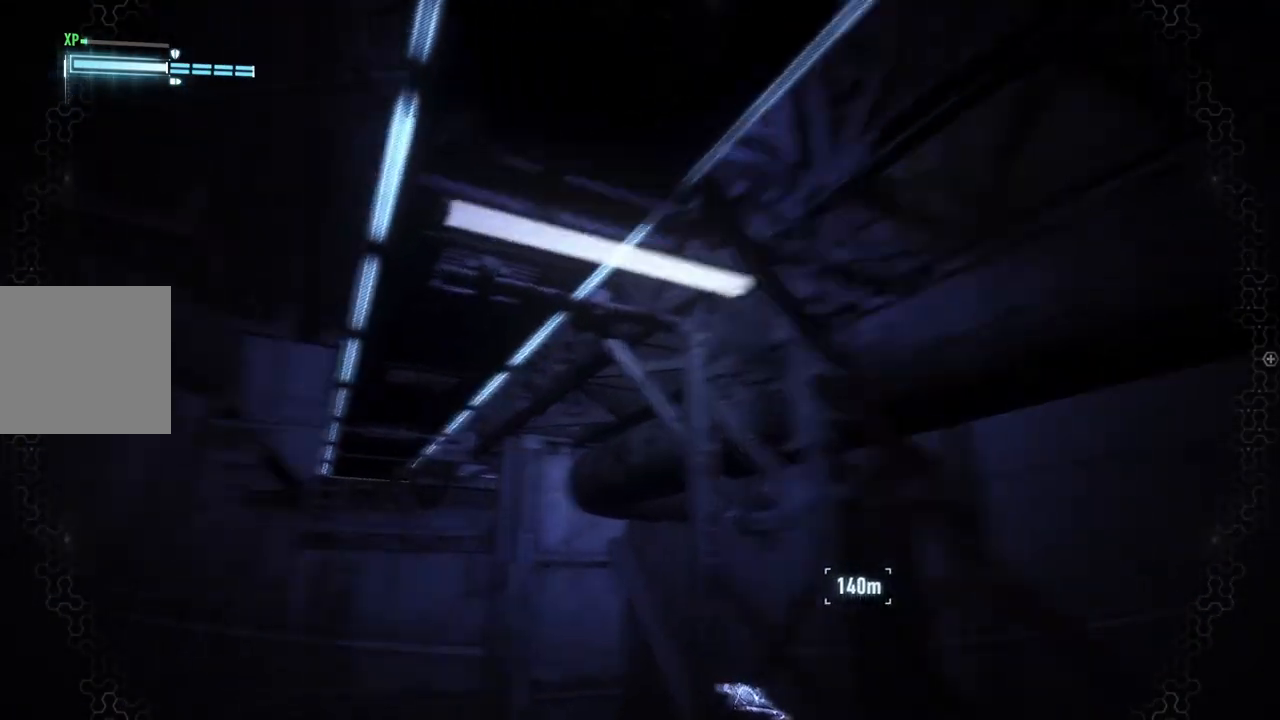
{"buttons": [], "left_stick": "up-left", "right_stick": "center", "events": []}
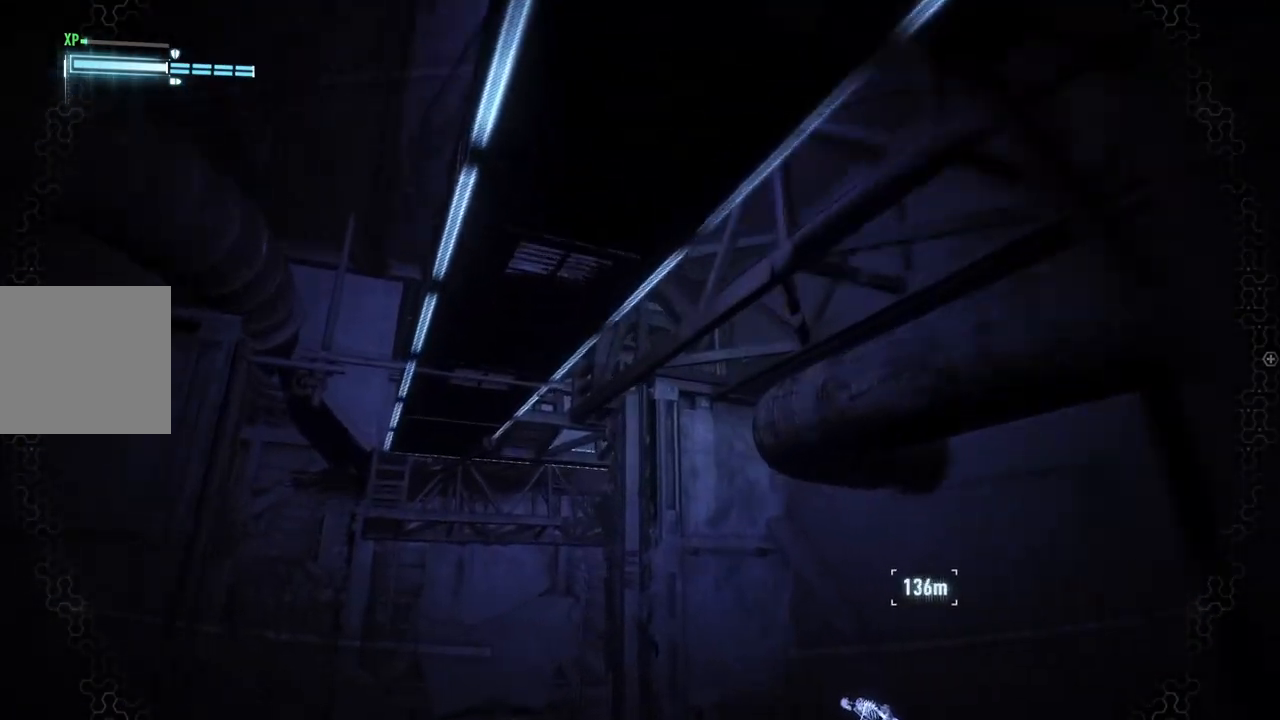
{"buttons": [], "left_stick": "up-left", "right_stick": "right", "events": [[167, "right_stick", "down-right"], [283, "right_stick", "right"]]}
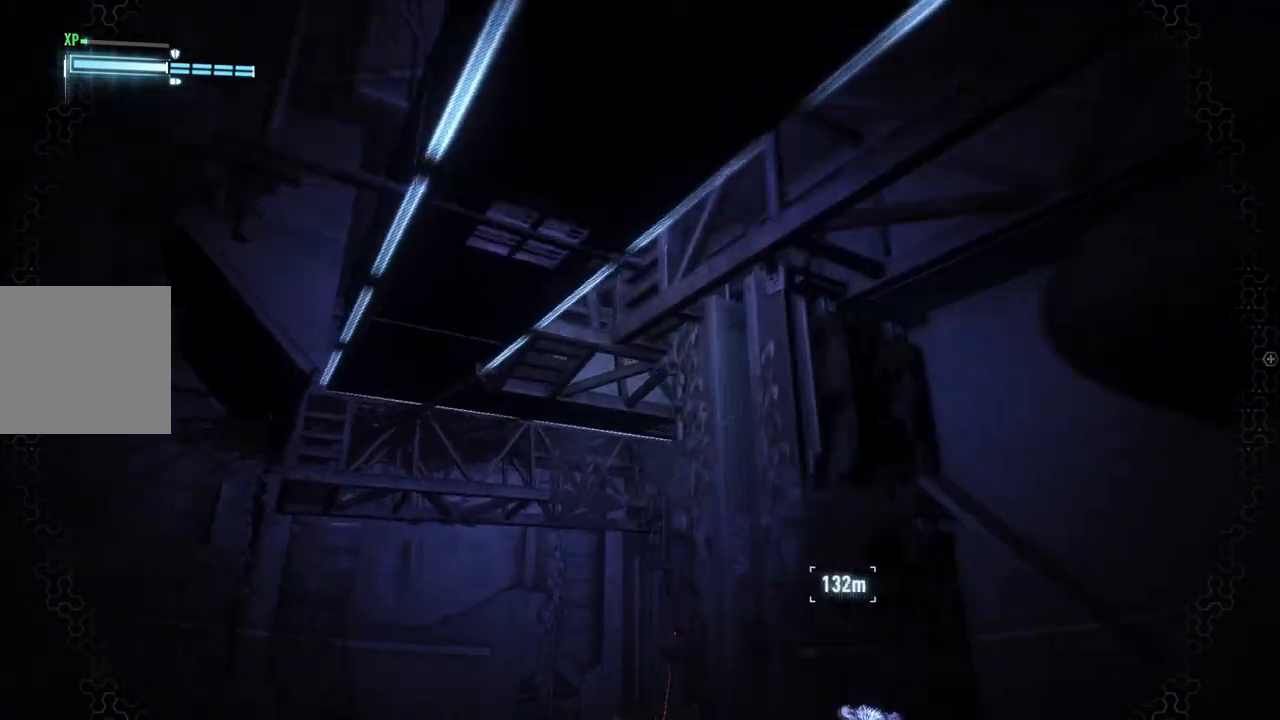
{"buttons": [], "left_stick": "up", "right_stick": "right", "events": [[450, "left_stick", "up"]]}
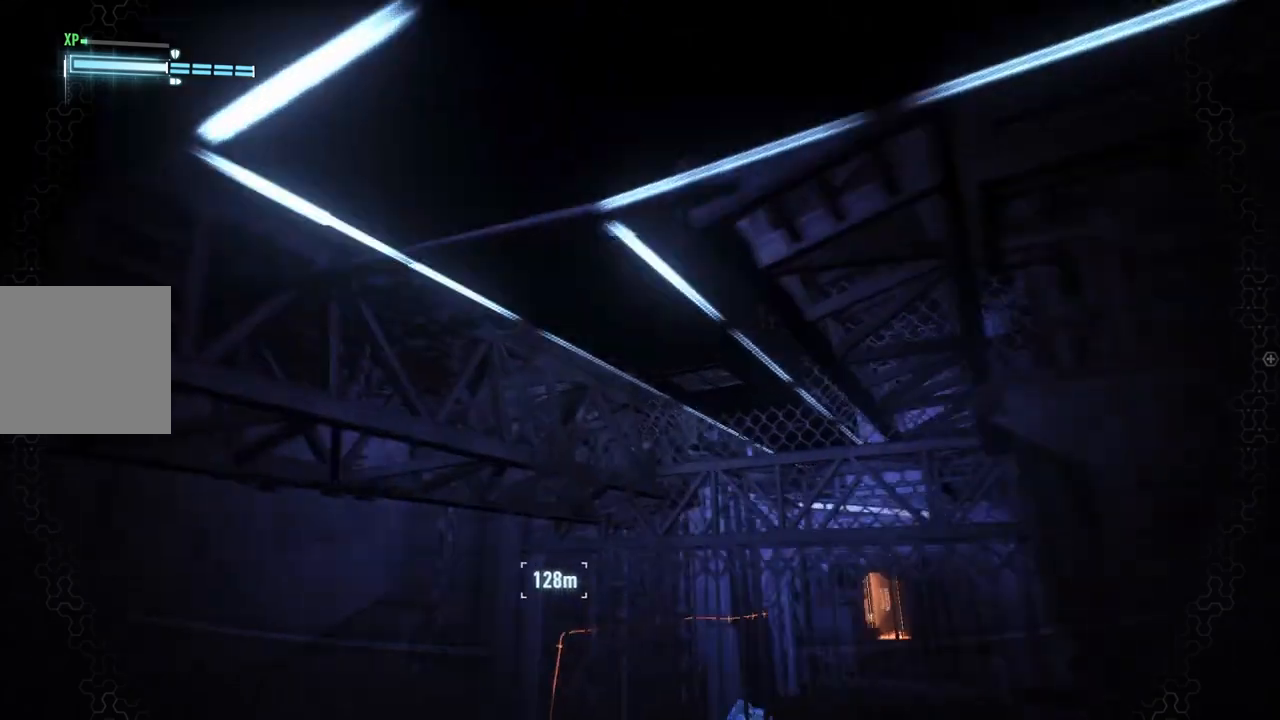
{"buttons": [], "left_stick": "up", "right_stick": "center", "events": [[317, "right_stick", "center"]]}
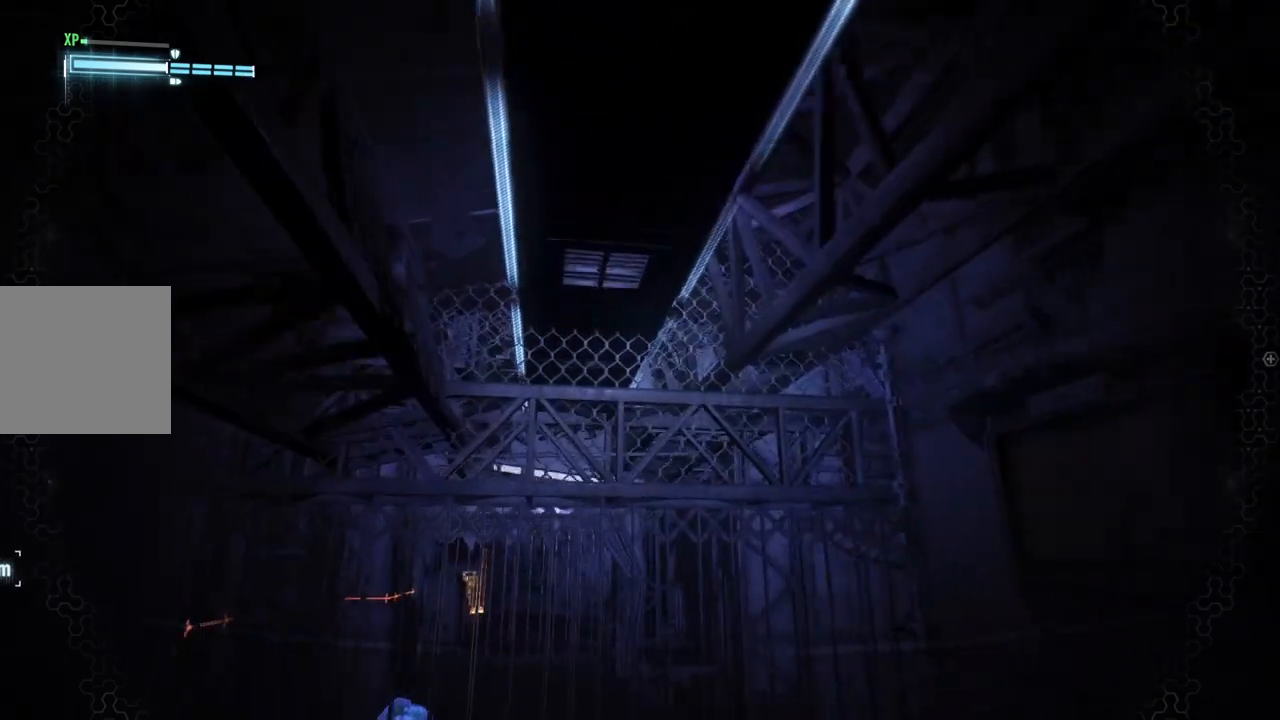
{"buttons": [], "left_stick": "up", "right_stick": "right", "events": [[450, "right_stick", "right"]]}
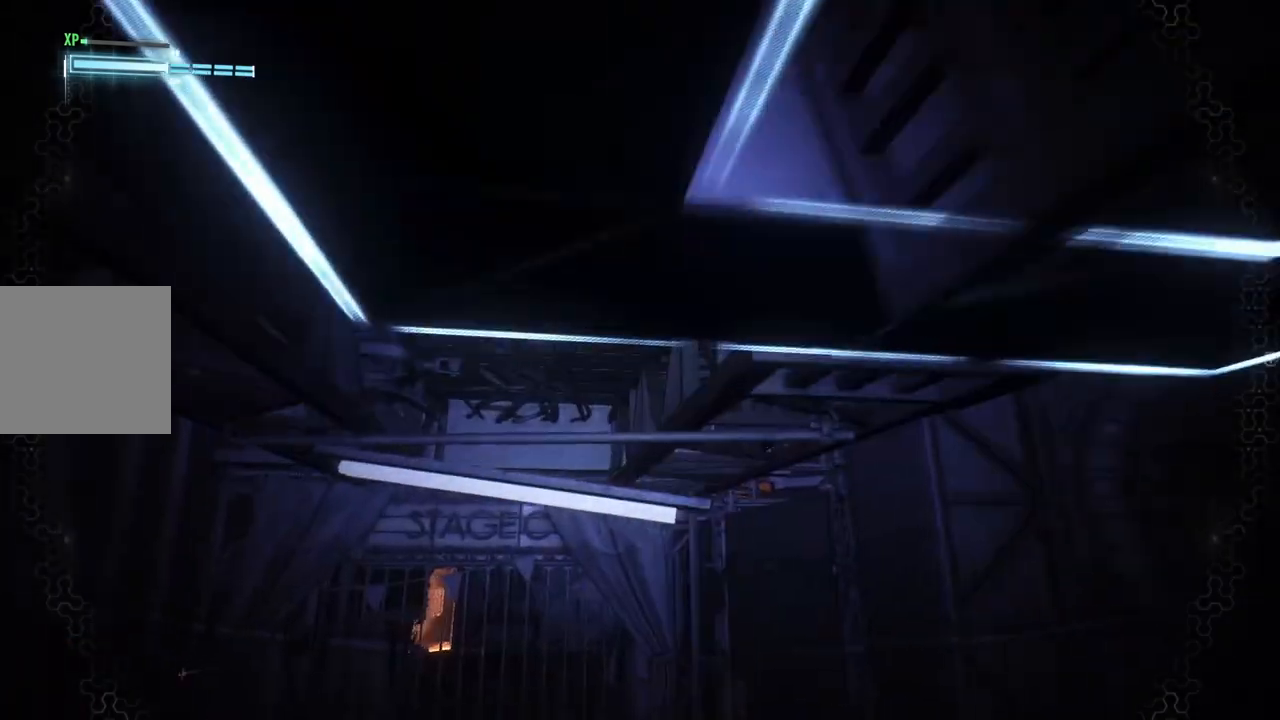
{"buttons": [], "left_stick": "up", "right_stick": "center", "events": [[500, "right_stick", "center"]]}
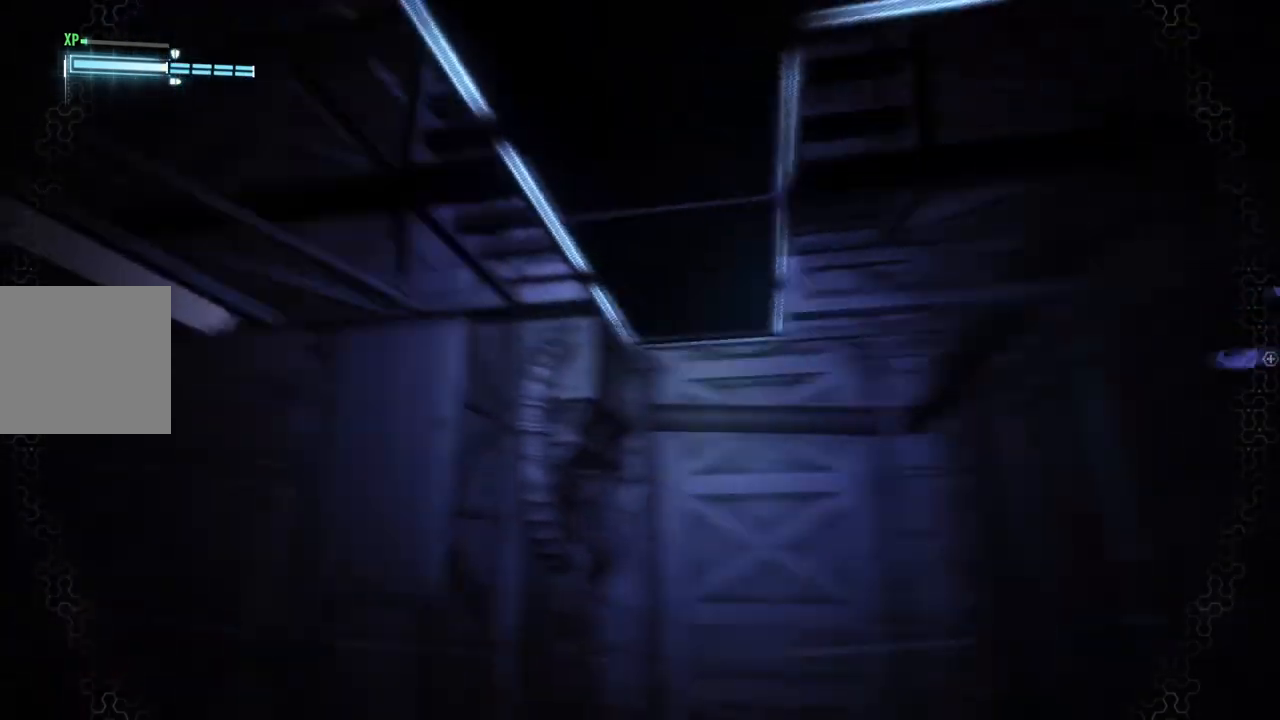
{"buttons": [], "left_stick": "up", "right_stick": "center", "events": []}
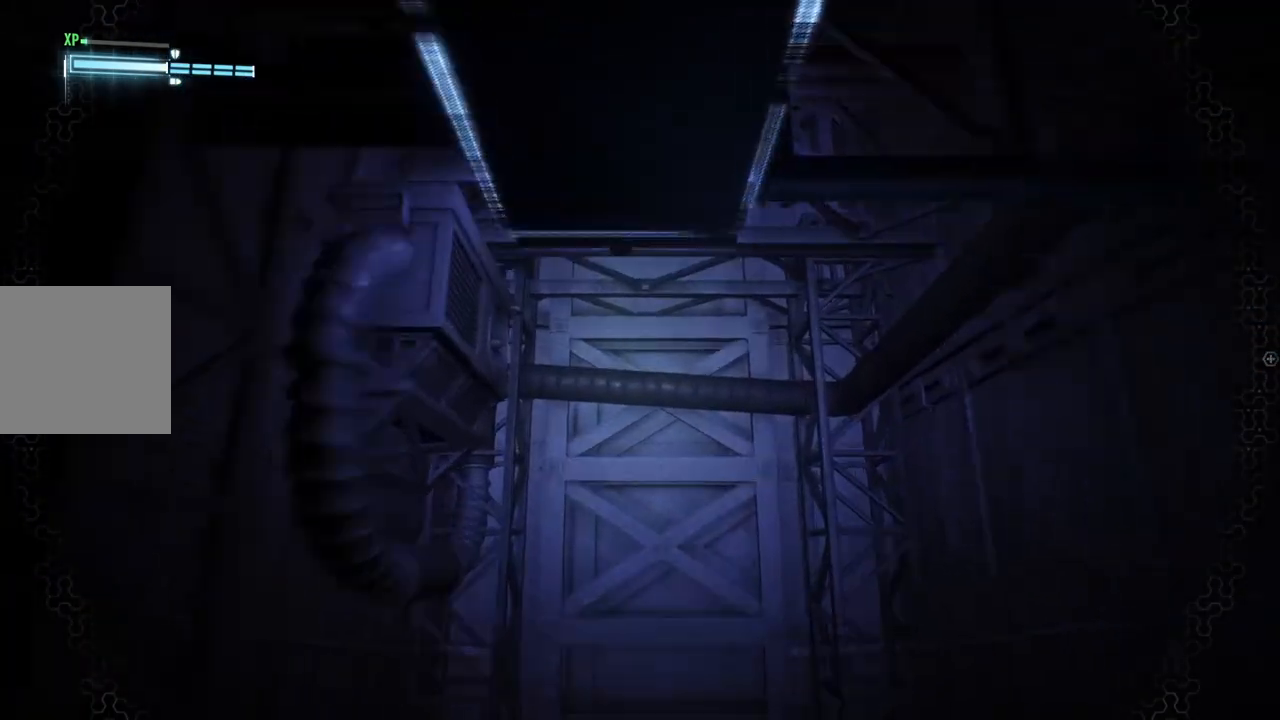
{"buttons": [], "left_stick": "center", "right_stick": "down-left", "events": [[267, "left_stick", "center"], [317, "right_stick", "left"], [483, "right_stick", "down-left"]]}
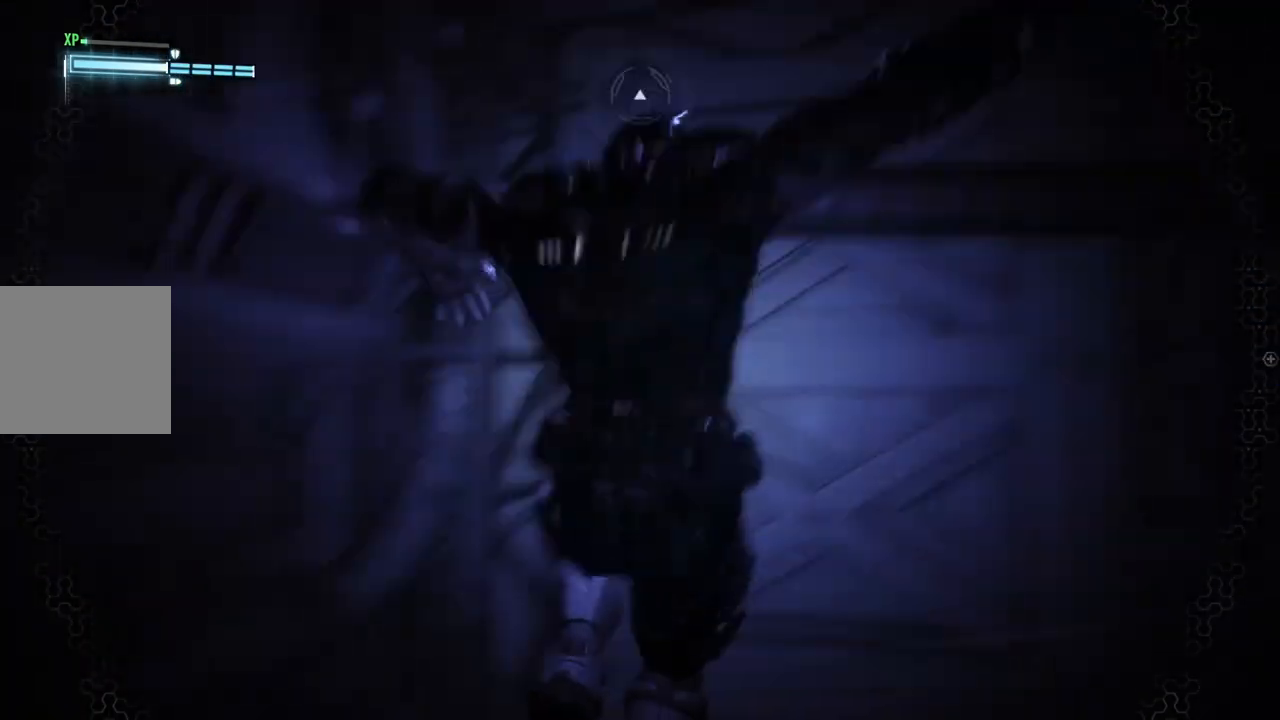
{"buttons": [], "left_stick": "left", "right_stick": "left", "events": [[50, "left_stick", "left"], [150, "right_stick", "left"]]}
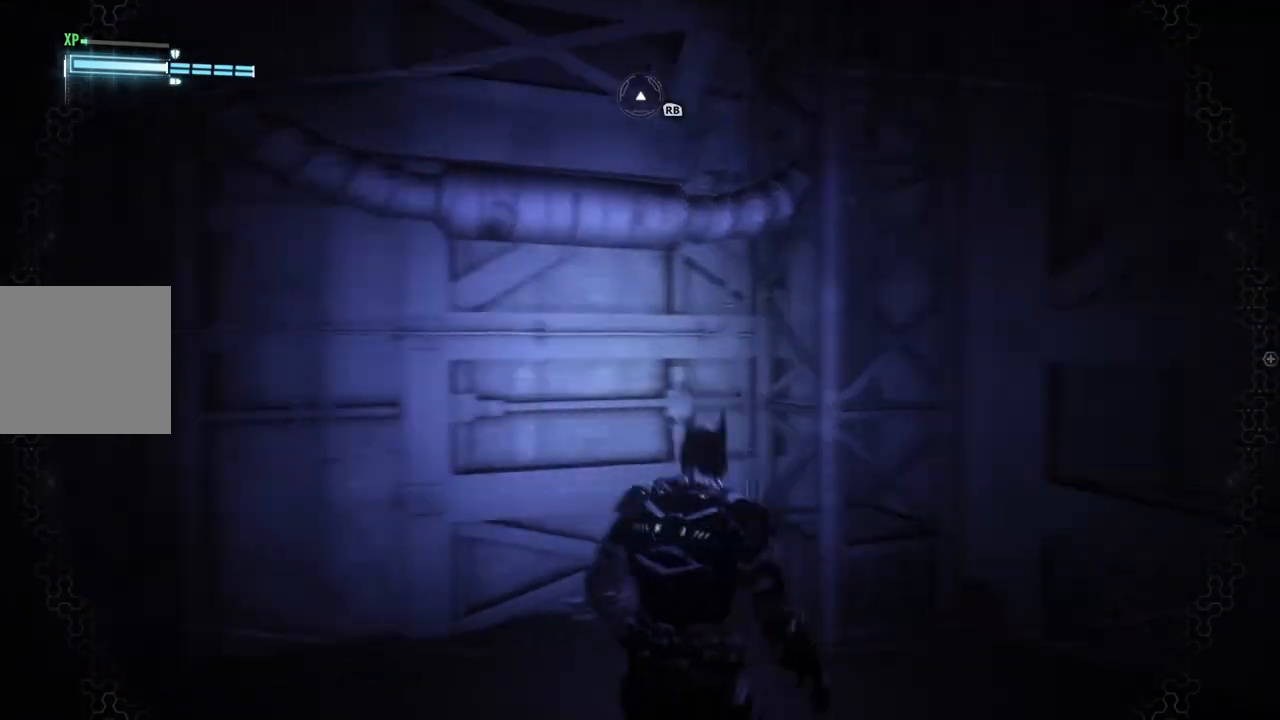
{"buttons": [], "left_stick": "up-left", "right_stick": "center", "events": [[117, "left_stick", "up-left"], [183, "right_stick", "down-left"], [450, "right_stick", "center"]]}
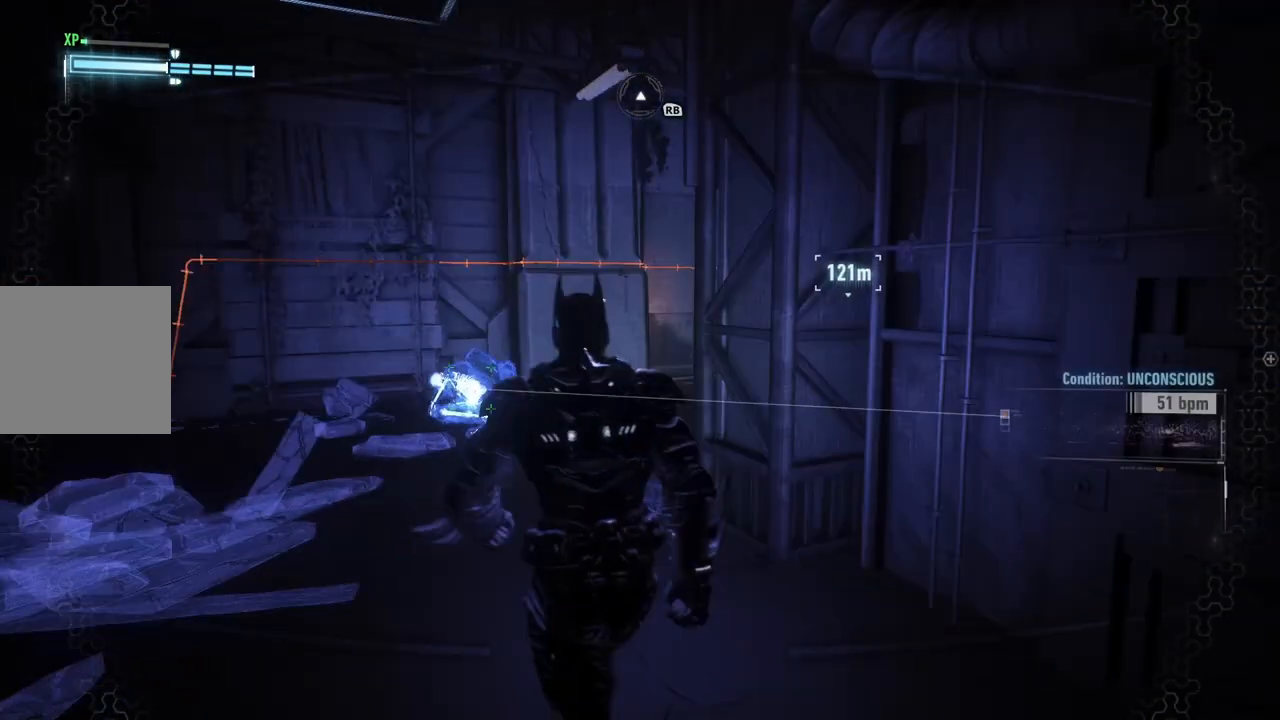
{"buttons": [], "left_stick": "up", "right_stick": "center", "events": [[83, "left_stick", "up"], [367, "DPAD_UP", "down"], [450, "DPAD_UP", "up"]]}
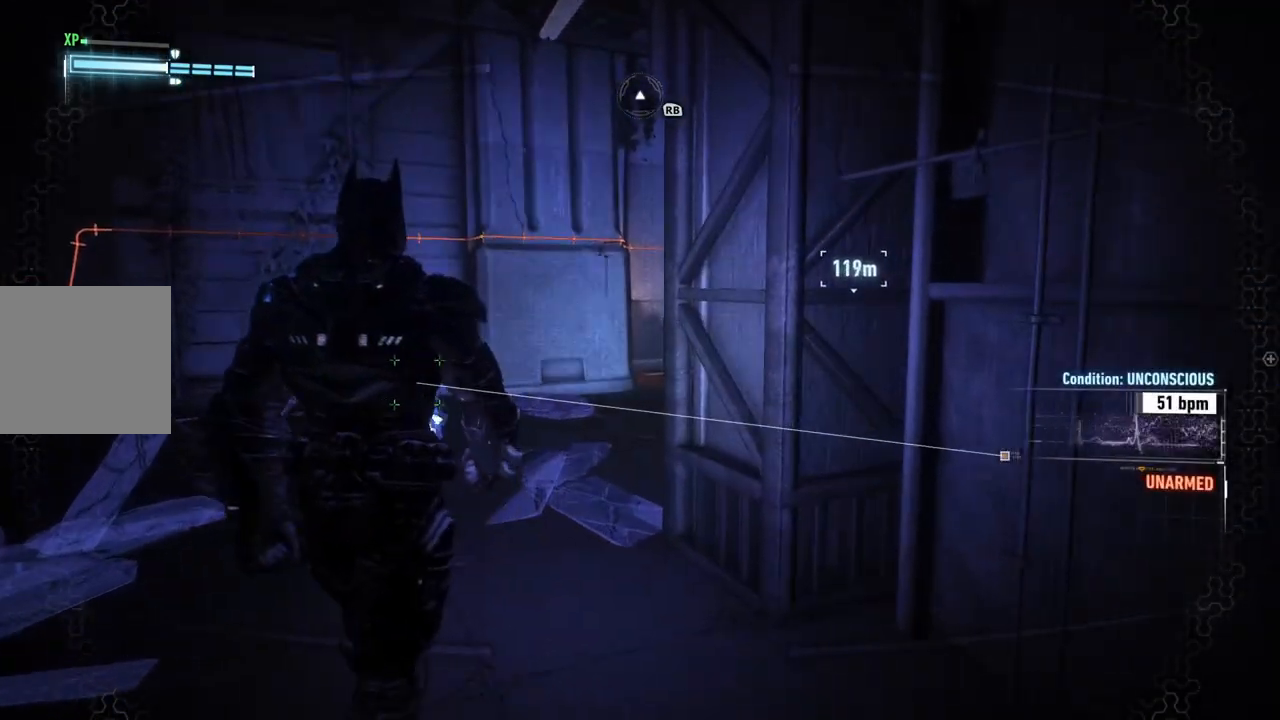
{"buttons": ["A"], "left_stick": "up", "right_stick": "center", "events": [[217, "A", "down"]]}
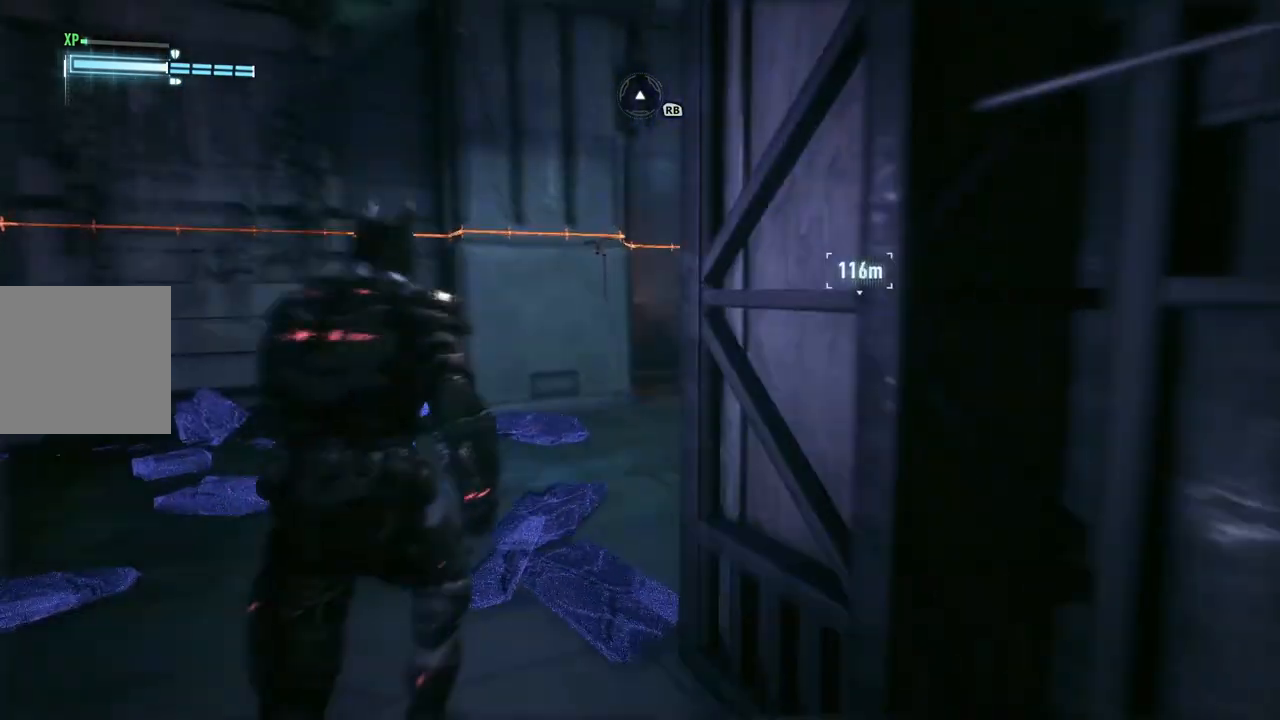
{"buttons": ["A"], "left_stick": "up-right", "right_stick": "center", "events": [[183, "left_stick", "up-right"]]}
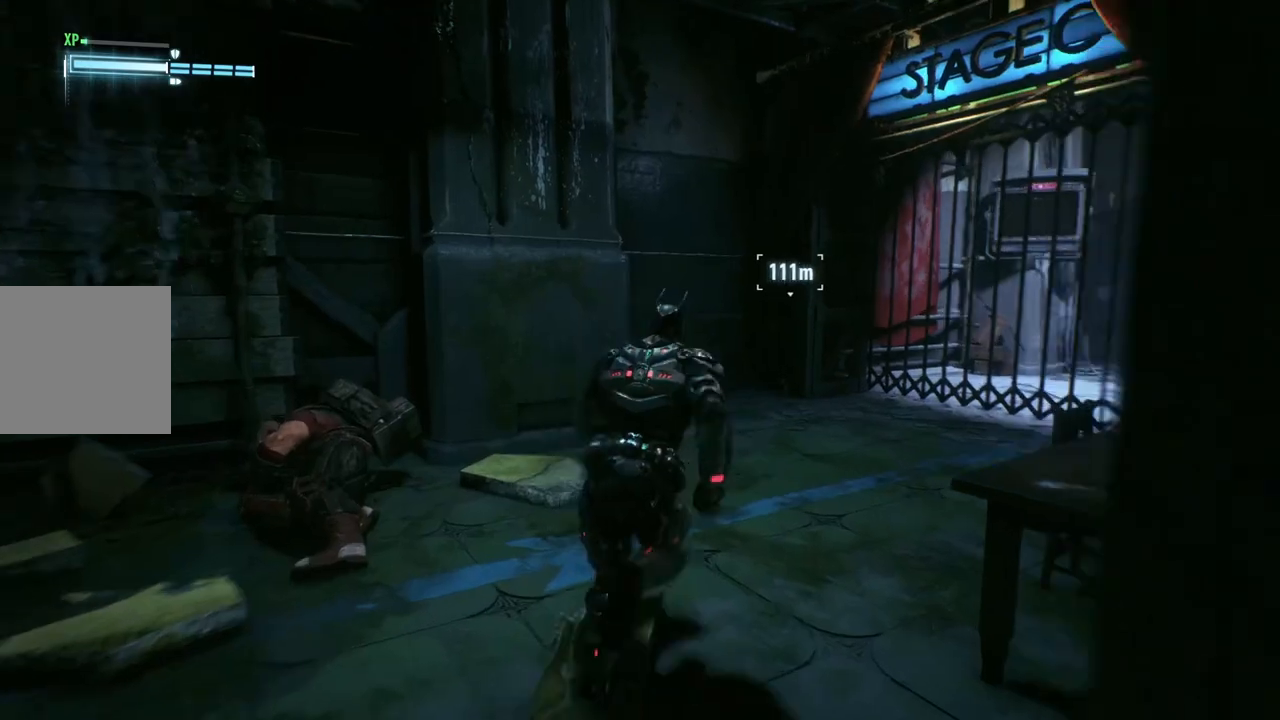
{"buttons": ["A"], "left_stick": "up-right", "right_stick": "left", "events": [[183, "right_stick", "left"]]}
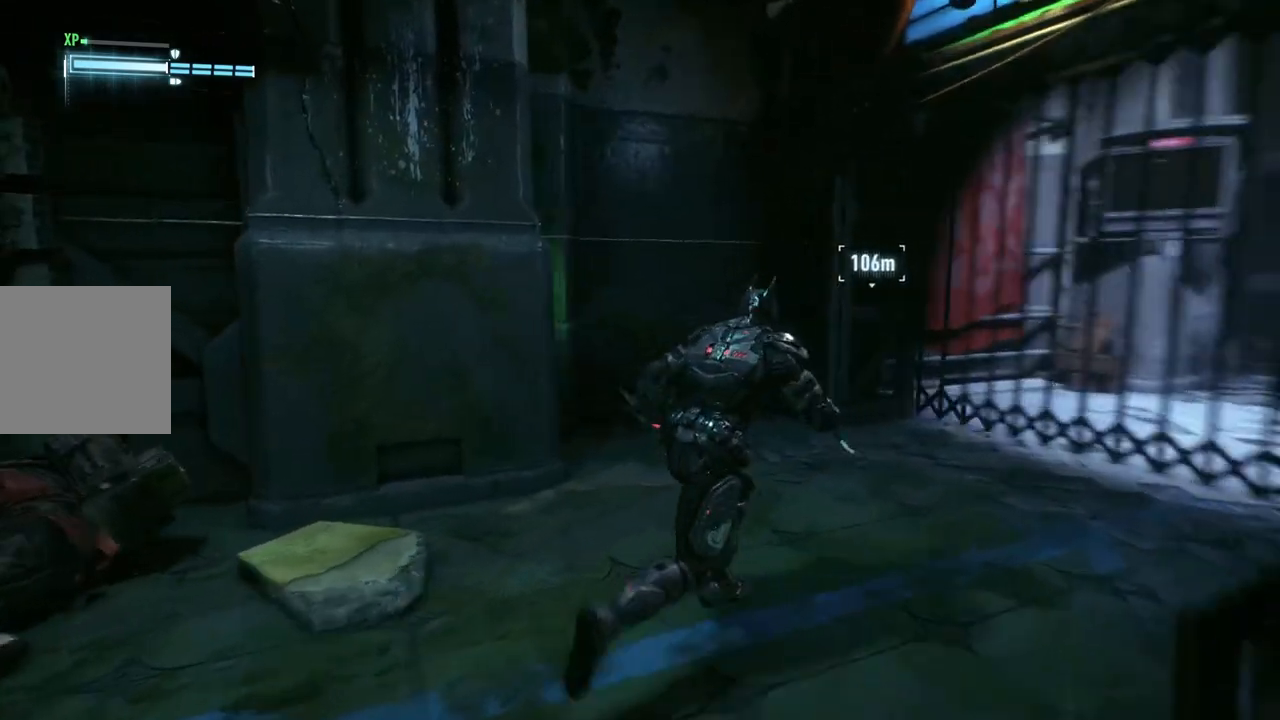
{"buttons": [], "left_stick": "center", "right_stick": "left", "events": [[17, "A", "up"], [100, "right_stick", "center"], [167, "left_stick", "center"], [350, "right_stick", "left"]]}
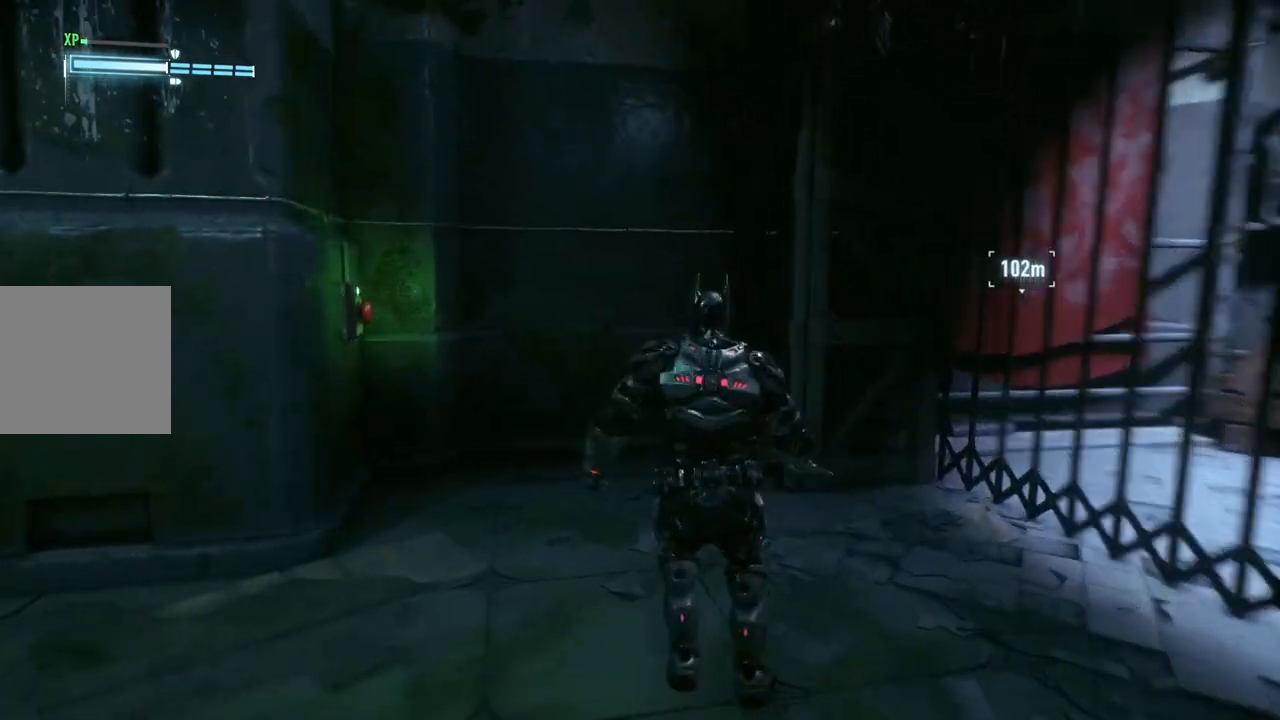
{"buttons": [], "left_stick": "up", "right_stick": "center", "events": [[167, "left_stick", "up"], [283, "L2", "down"], [350, "right_stick", "center"], [400, "L2", "up"]]}
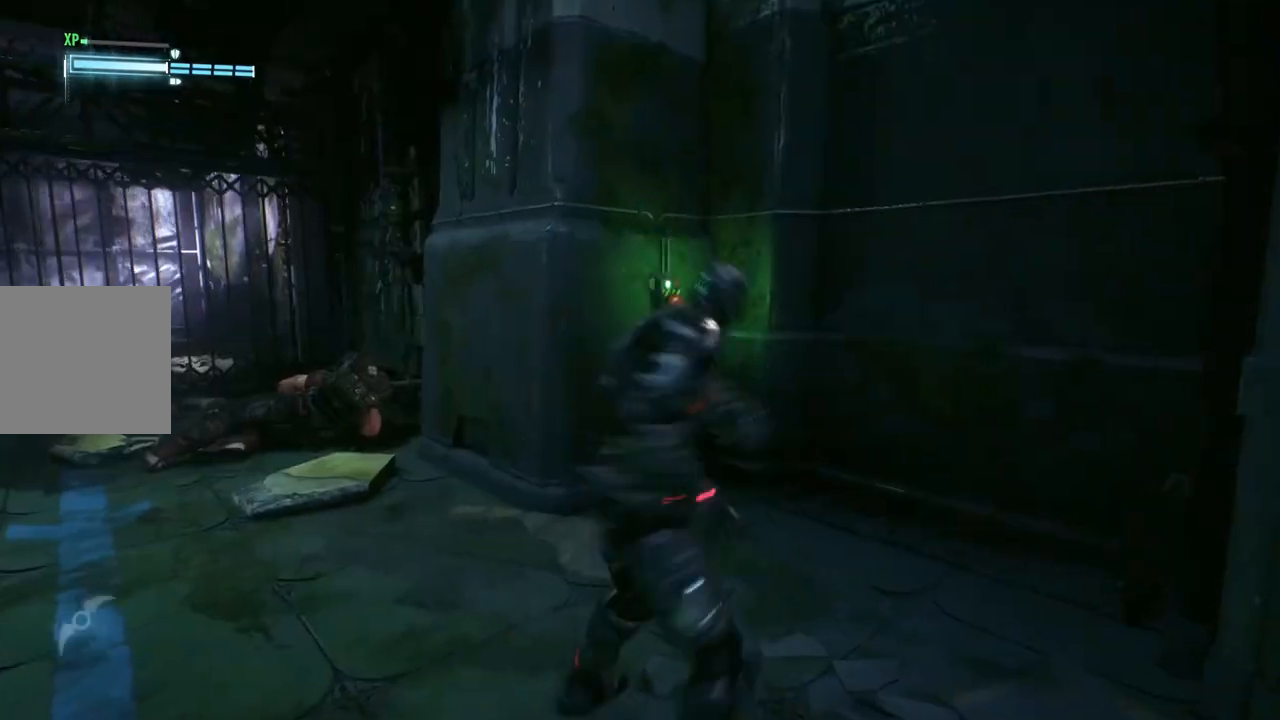
{"buttons": [], "left_stick": "down", "right_stick": "right", "events": [[17, "left_stick", "center"], [350, "left_stick", "down"], [483, "right_stick", "right"]]}
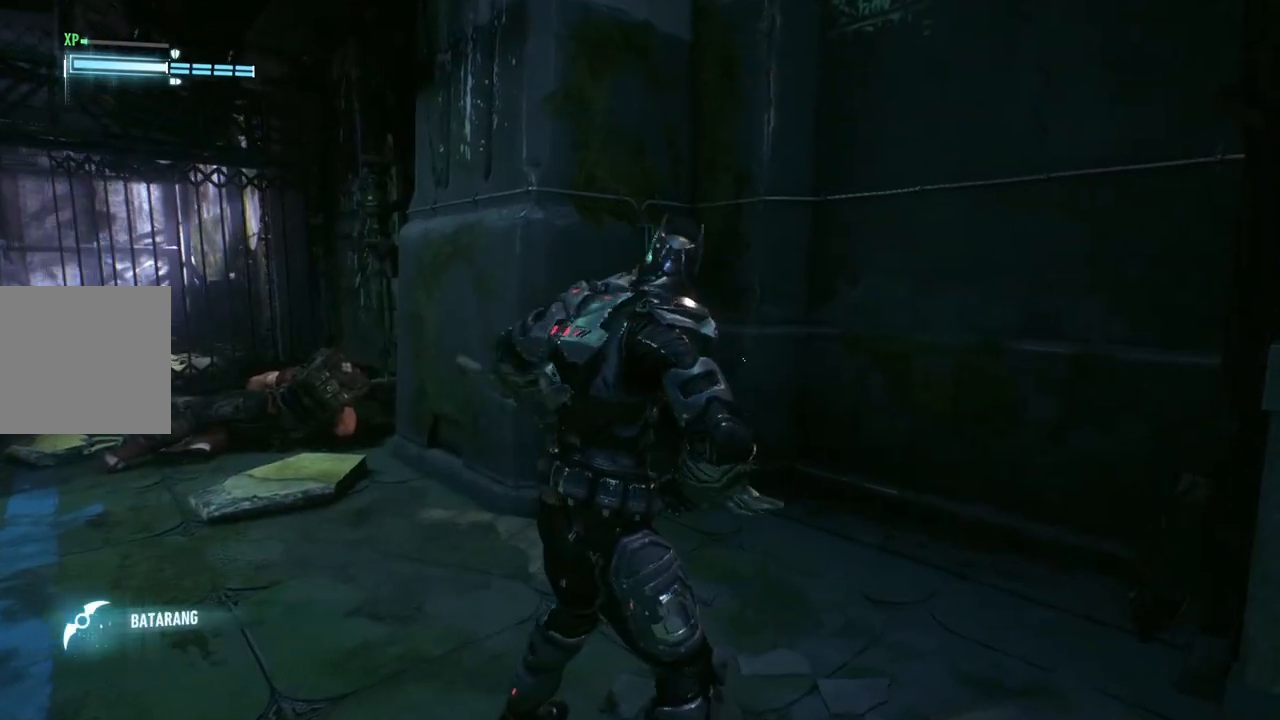
{"buttons": [], "left_stick": "right", "right_stick": "right", "events": [[150, "left_stick", "down-right"], [350, "left_stick", "right"]]}
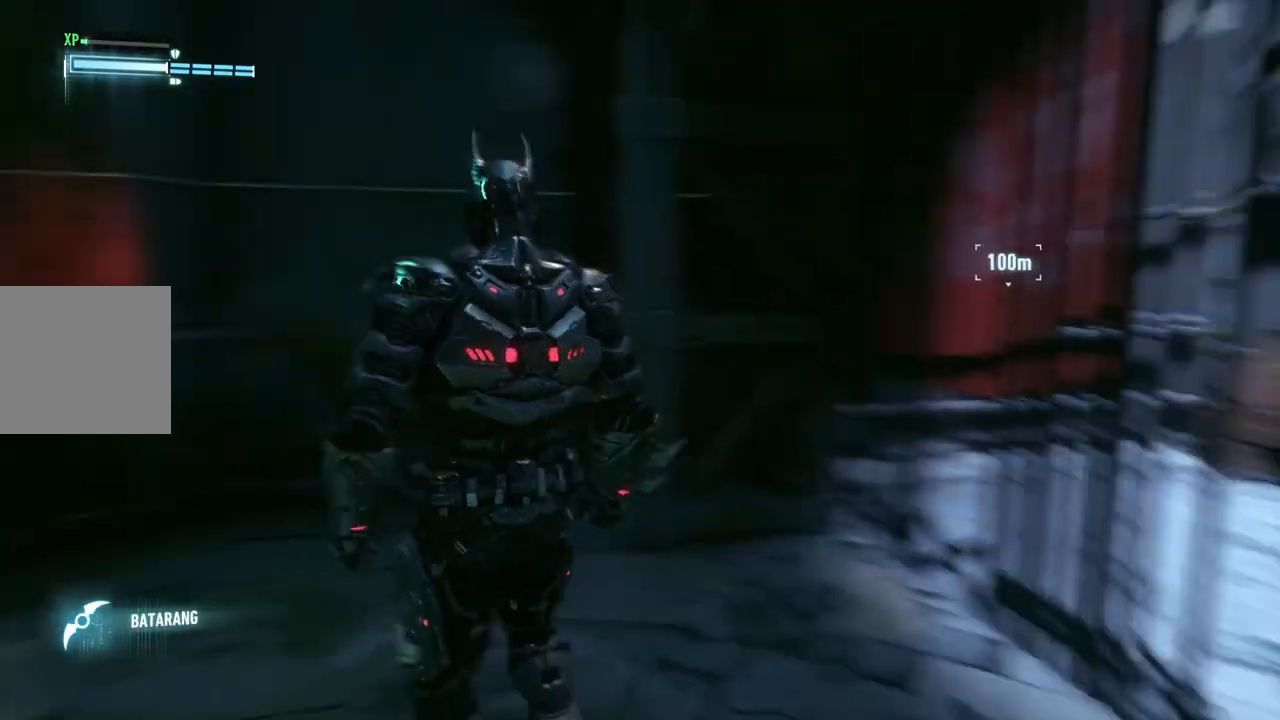
{"buttons": [], "left_stick": "up", "right_stick": "center", "events": [[50, "left_stick", "up-right"], [217, "right_stick", "center"], [317, "left_stick", "up"]]}
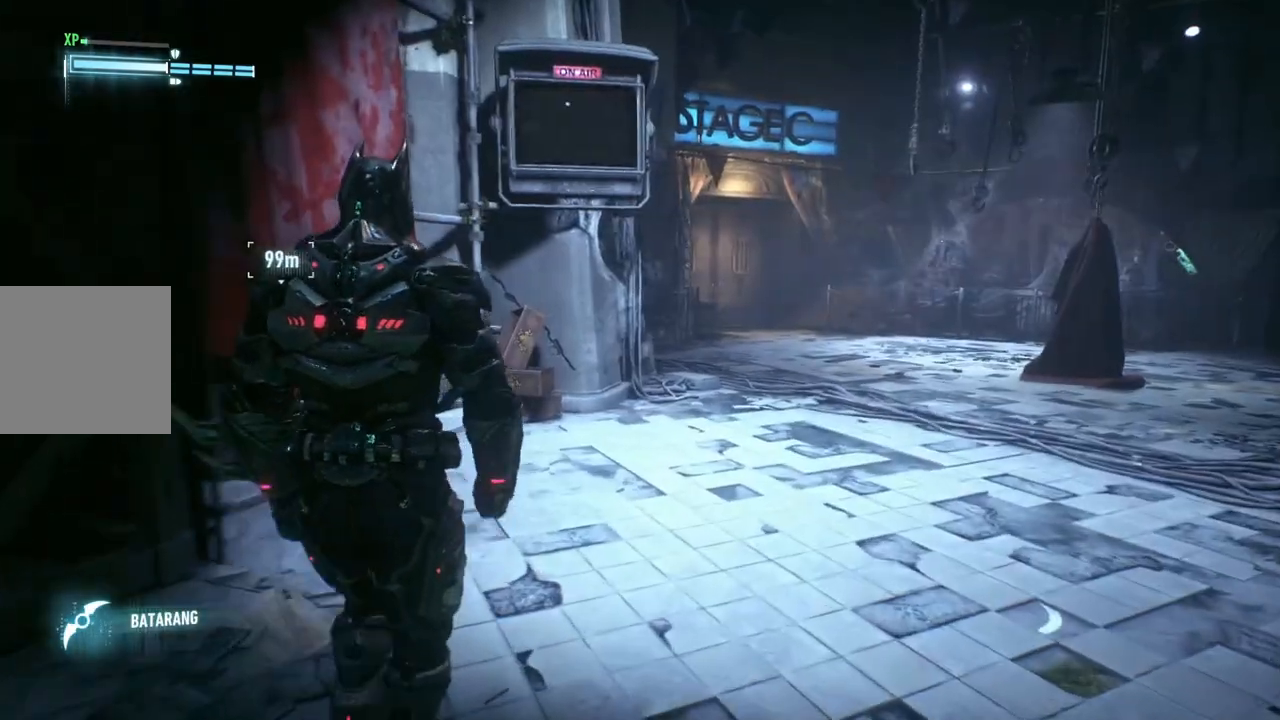
{"buttons": [], "left_stick": "up", "right_stick": "right", "events": [[317, "right_stick", "right"]]}
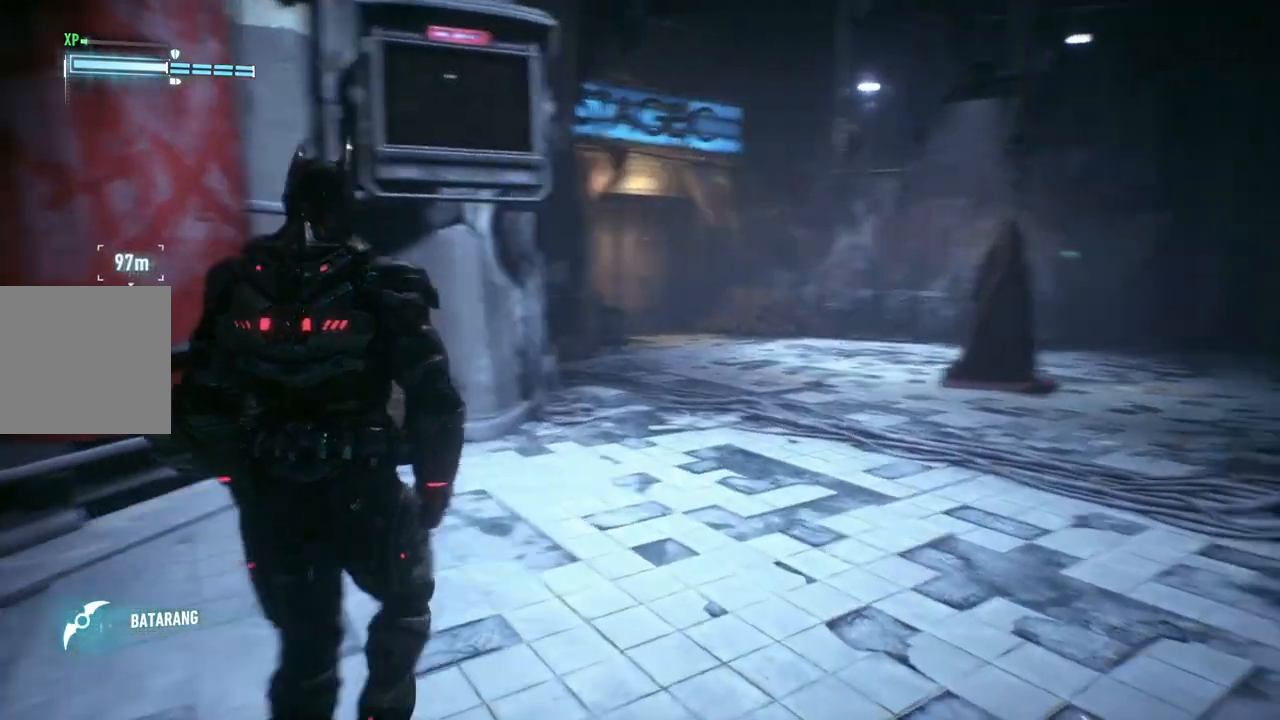
{"buttons": [], "left_stick": "up", "right_stick": "center", "events": [[267, "right_stick", "center"]]}
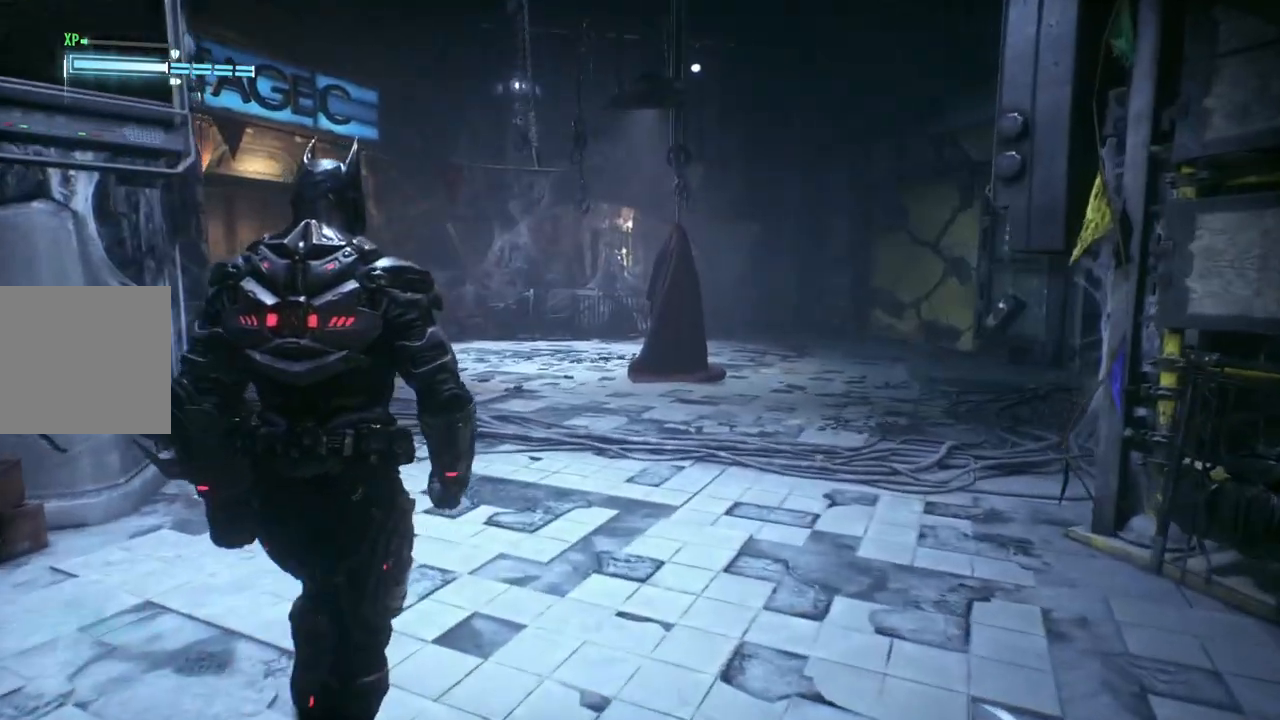
{"buttons": [], "left_stick": "up", "right_stick": "right", "events": [[383, "right_stick", "right"]]}
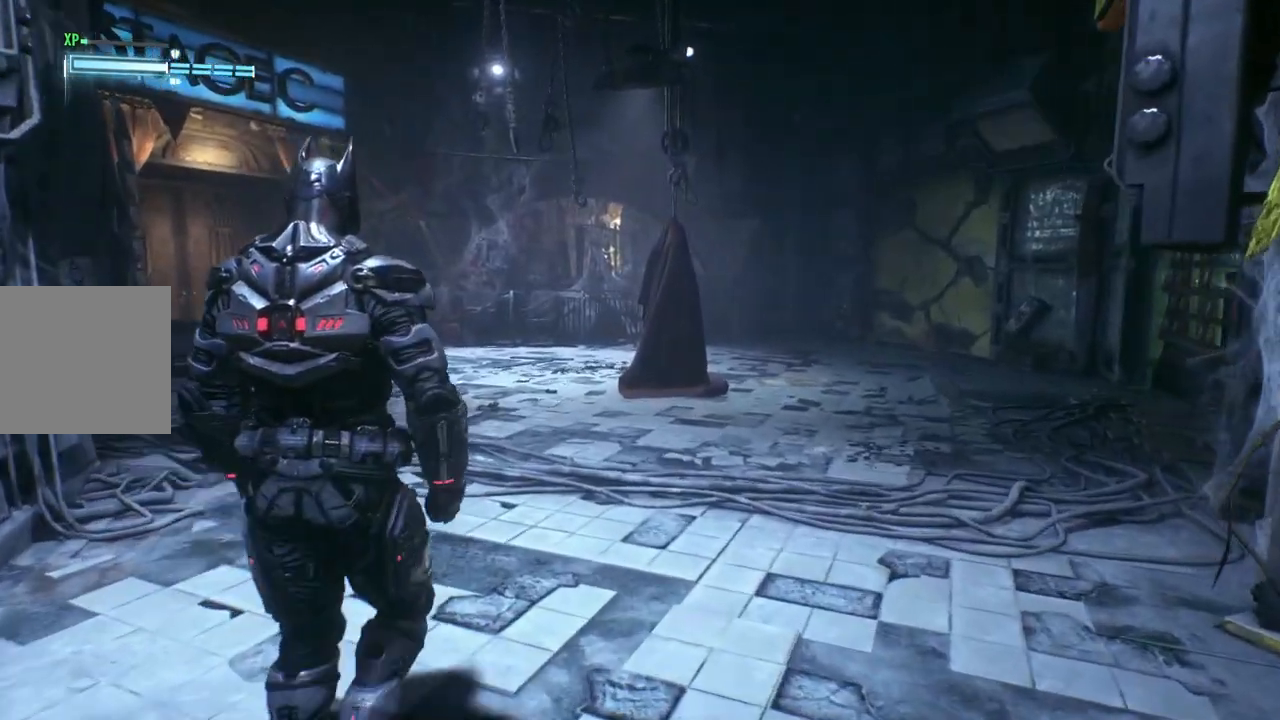
{"buttons": [], "left_stick": "up-left", "right_stick": "right", "events": [[217, "left_stick", "up-left"]]}
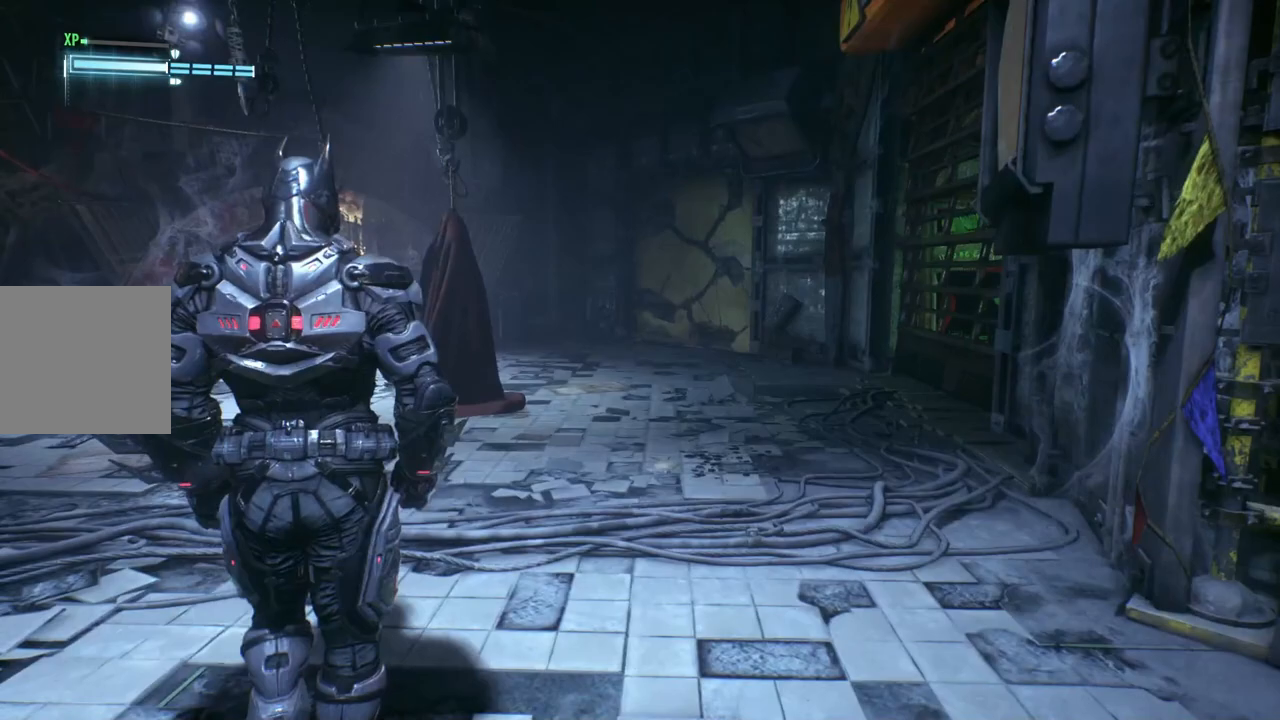
{"buttons": [], "left_stick": "up-left", "right_stick": "center", "events": [[383, "right_stick", "center"]]}
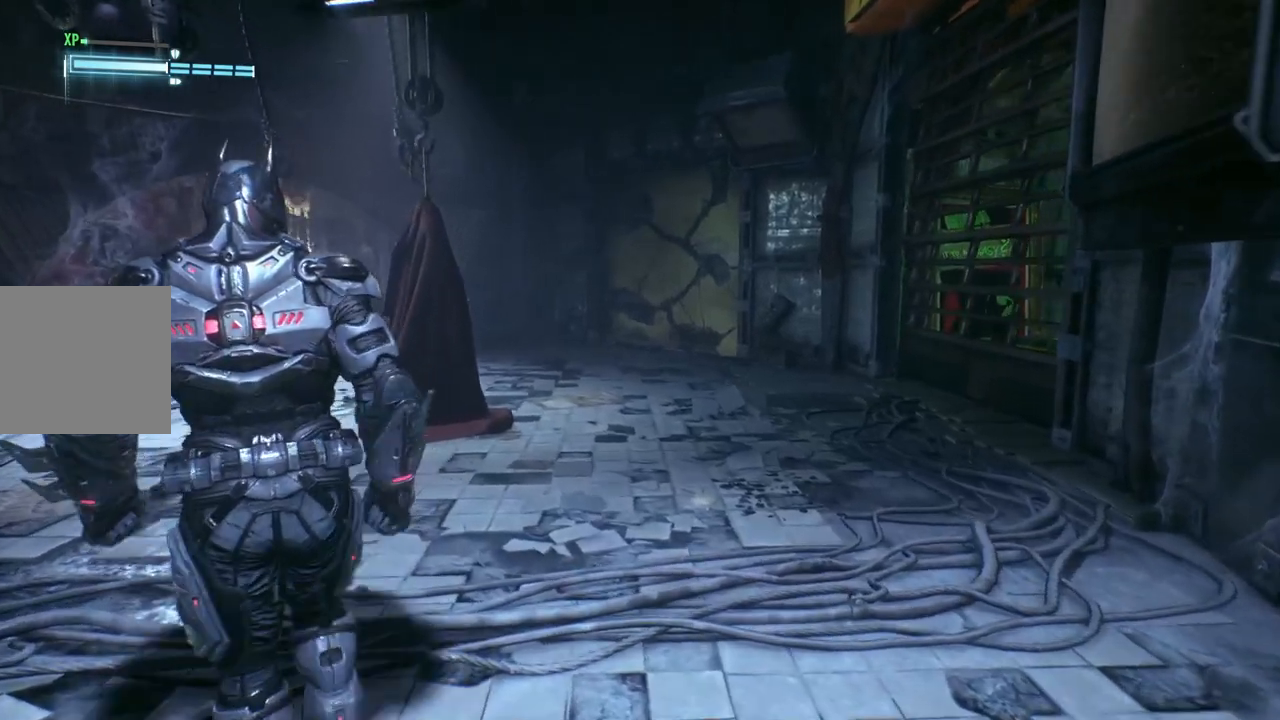
{"buttons": [], "left_stick": "up-left", "right_stick": "center", "events": []}